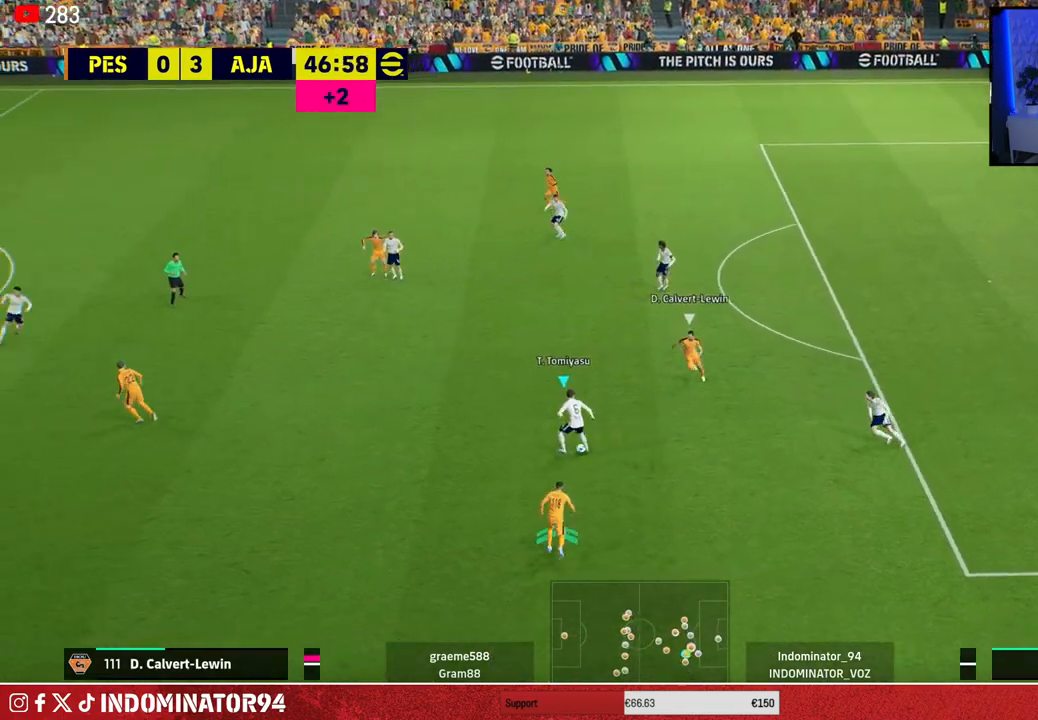
Gameplay with a controller (PlayStation layout); each line is a JSON object with the inputs held at the frame after it. "events" lists button and stick changes between this image and that frame as [ms after this image, input, new state], when the widget could be followed in between.
{"buttons": ["R1"], "left_stick": "right", "right_stick": "center", "events": [[150, "CROSS", "up"], [300, "R1", "down"], [400, "left_stick", "right"]]}
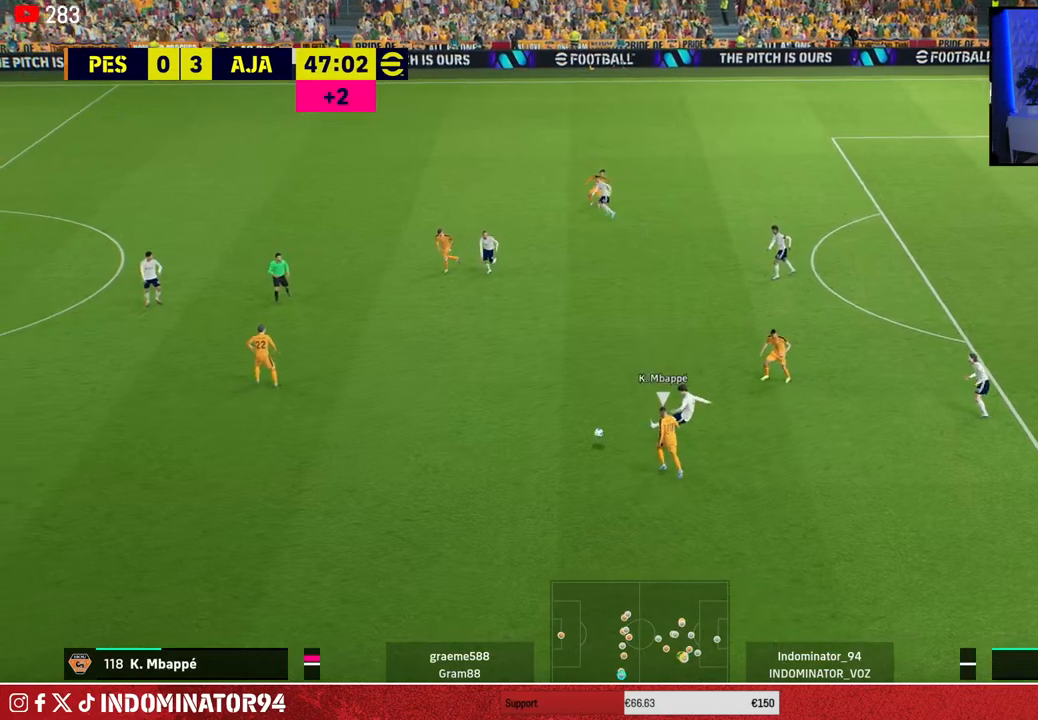
{"buttons": ["R1"], "left_stick": "right", "right_stick": "center", "events": []}
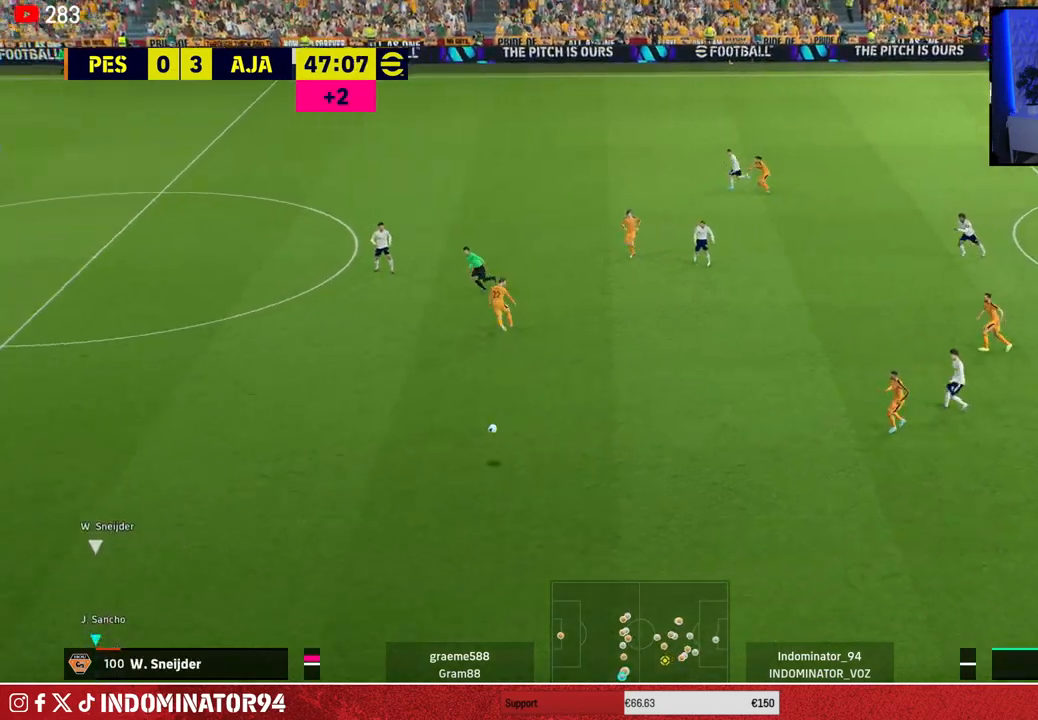
{"buttons": ["R1"], "left_stick": "right", "right_stick": "center", "events": []}
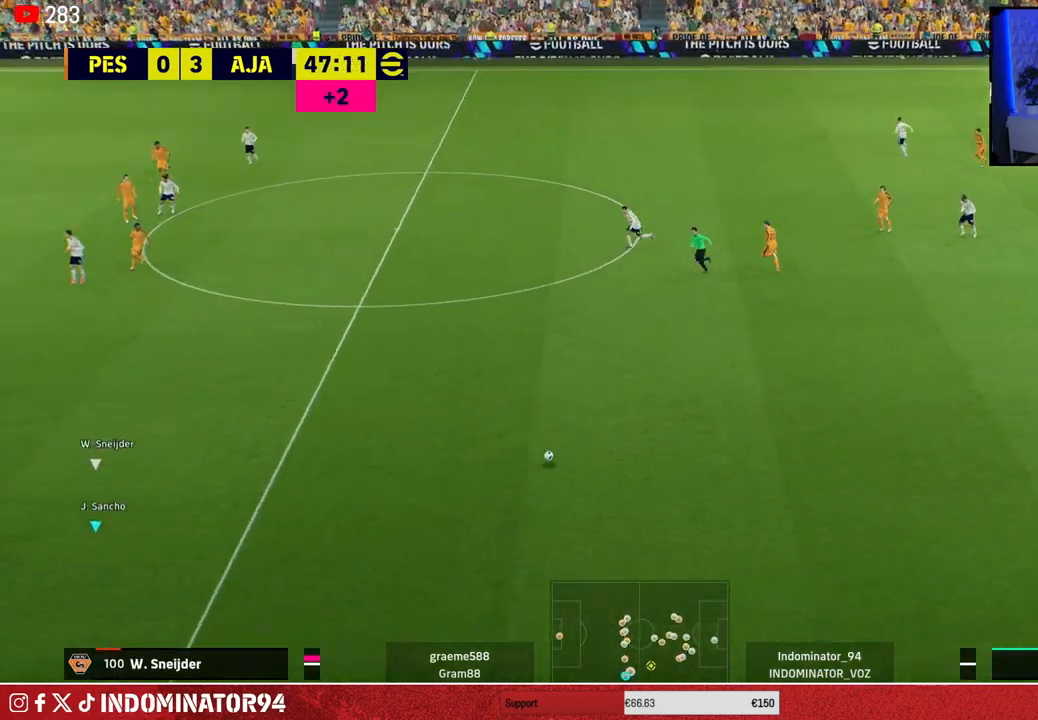
{"buttons": ["R1"], "left_stick": "right", "right_stick": "center", "events": []}
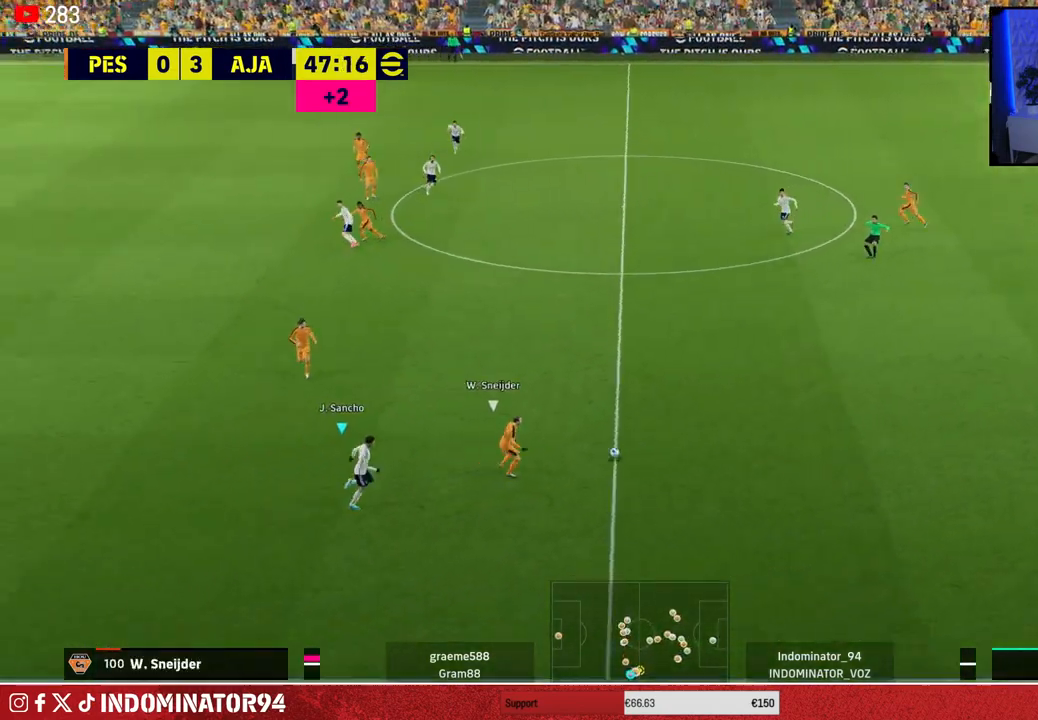
{"buttons": ["SQUARE", "R1"], "left_stick": "down-left", "right_stick": "center", "events": [[33, "right_stick", "right"], [50, "left_stick", "up-right"], [167, "right_stick", "center"], [183, "left_stick", "up-left"], [250, "SQUARE", "down"], [250, "left_stick", "left"], [350, "left_stick", "down-left"]]}
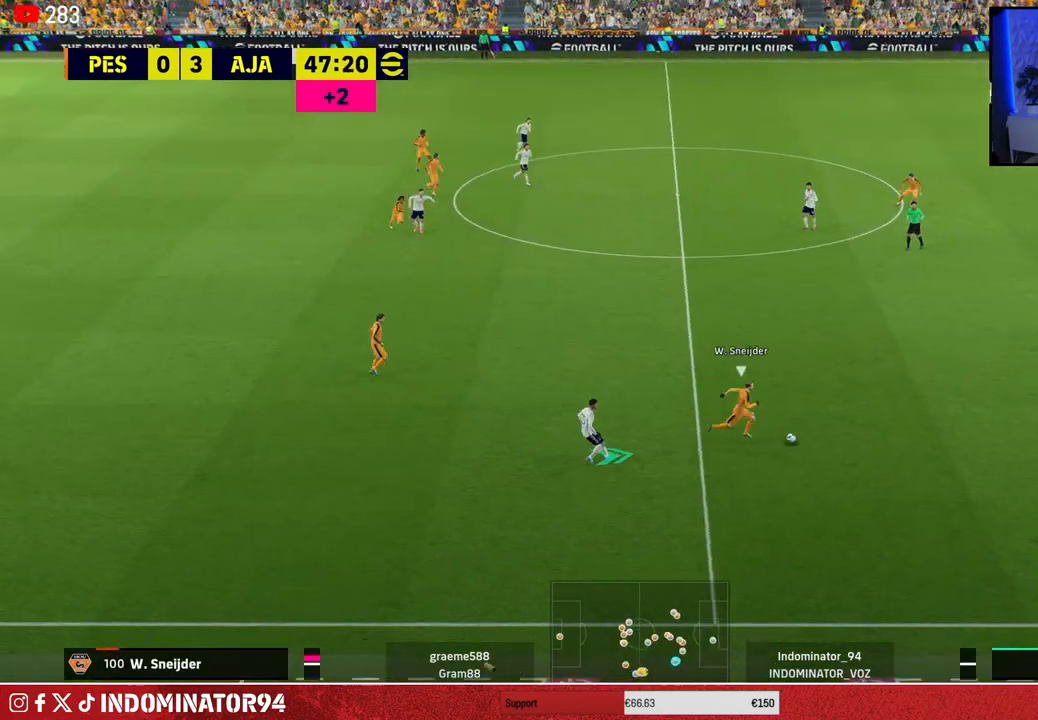
{"buttons": ["R1"], "left_stick": "down-left", "right_stick": "center", "events": [[200, "SQUARE", "up"]]}
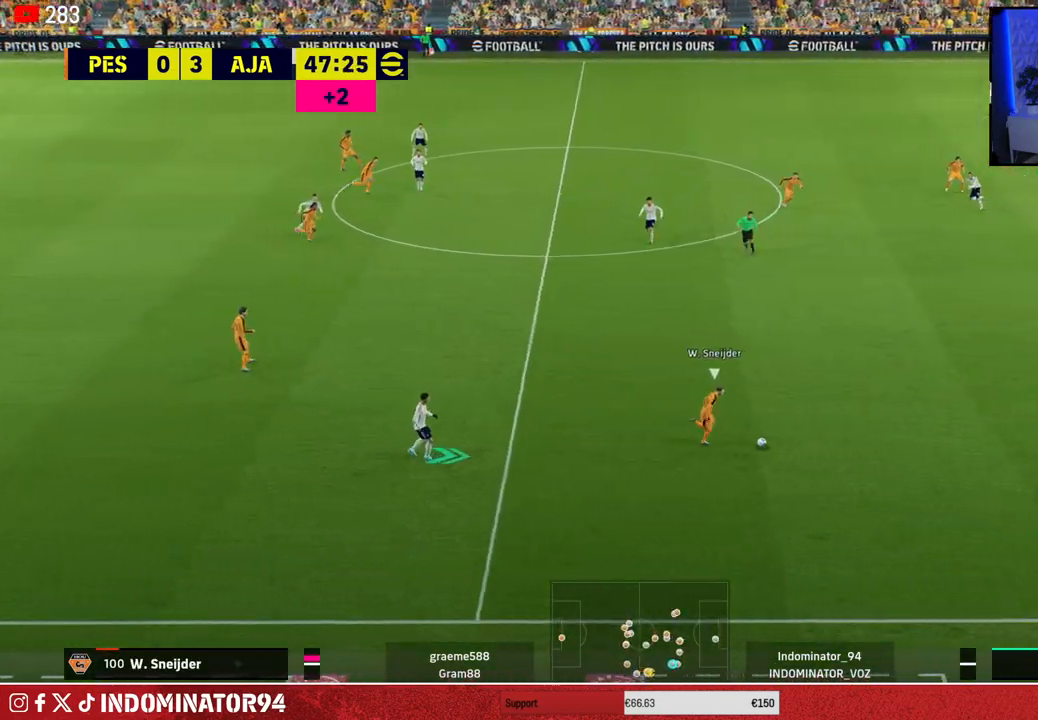
{"buttons": ["R1"], "left_stick": "down-right", "right_stick": "center", "events": [[67, "left_stick", "down-right"]]}
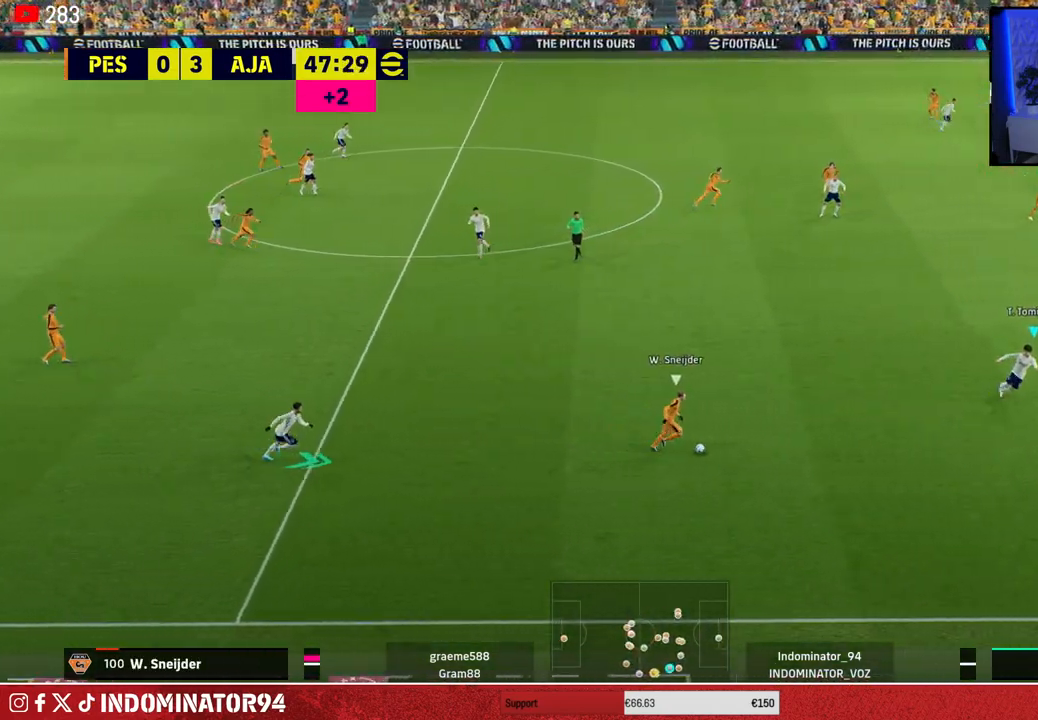
{"buttons": ["CROSS"], "left_stick": "up-right", "right_stick": "center", "events": [[250, "CROSS", "down"], [267, "R1", "up"], [283, "left_stick", "up-right"]]}
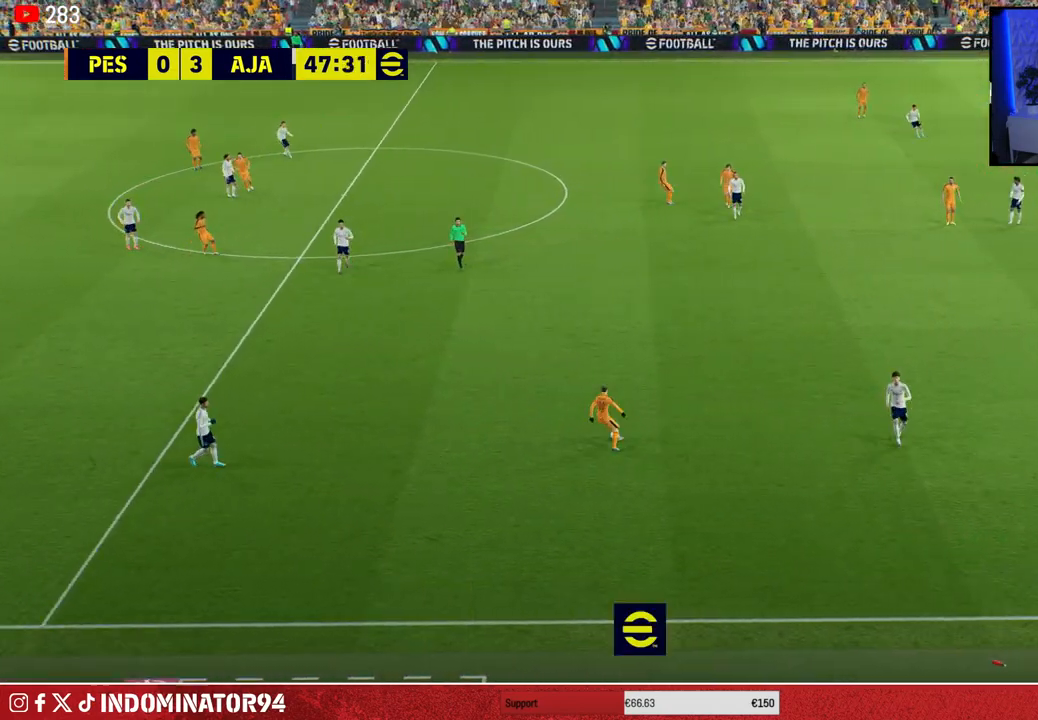
{"buttons": ["CROSS"], "left_stick": "center", "right_stick": "center", "events": [[100, "CROSS", "up"], [317, "left_stick", "center"], [450, "CROSS", "down"]]}
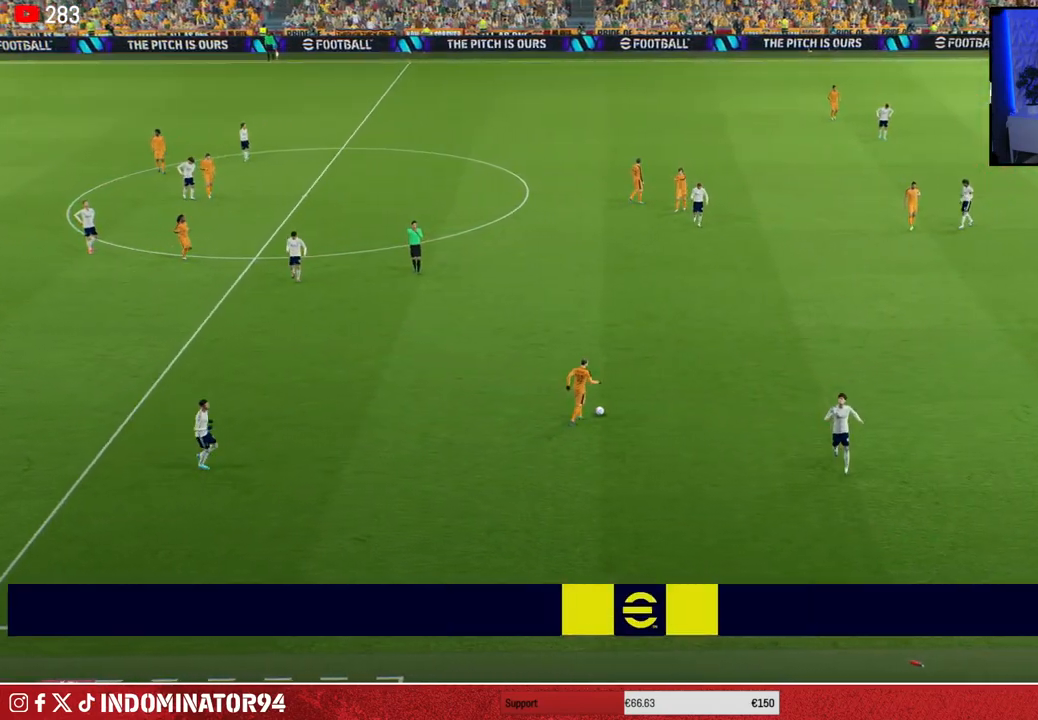
{"buttons": ["CROSS"], "left_stick": "center", "right_stick": "center", "events": [[67, "CROSS", "up"], [133, "CROSS", "down"], [217, "CROSS", "up"], [300, "CROSS", "down"], [383, "CROSS", "up"], [467, "CROSS", "down"]]}
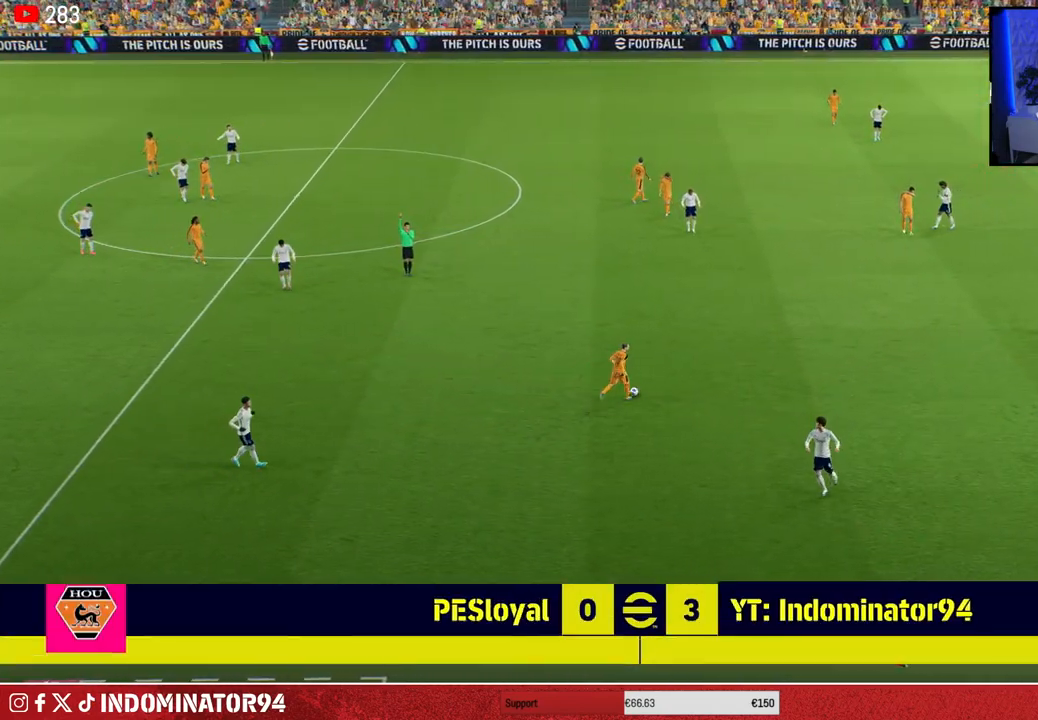
{"buttons": ["CROSS"], "left_stick": "center", "right_stick": "center", "events": [[33, "CROSS", "up"], [117, "CROSS", "down"], [217, "CROSS", "up"], [300, "CROSS", "down"], [383, "CROSS", "up"], [467, "CROSS", "down"]]}
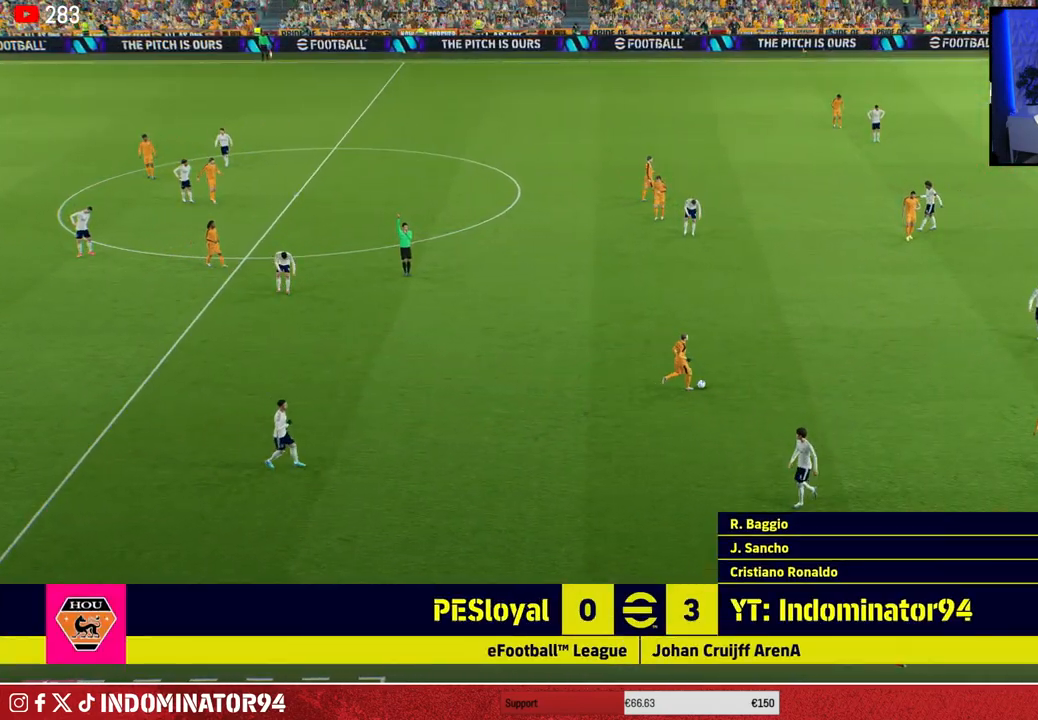
{"buttons": ["CROSS"], "left_stick": "center", "right_stick": "center", "events": [[50, "CROSS", "up"], [133, "CROSS", "down"], [217, "CROSS", "up"], [283, "CROSS", "down"], [383, "CROSS", "up"], [450, "CROSS", "down"]]}
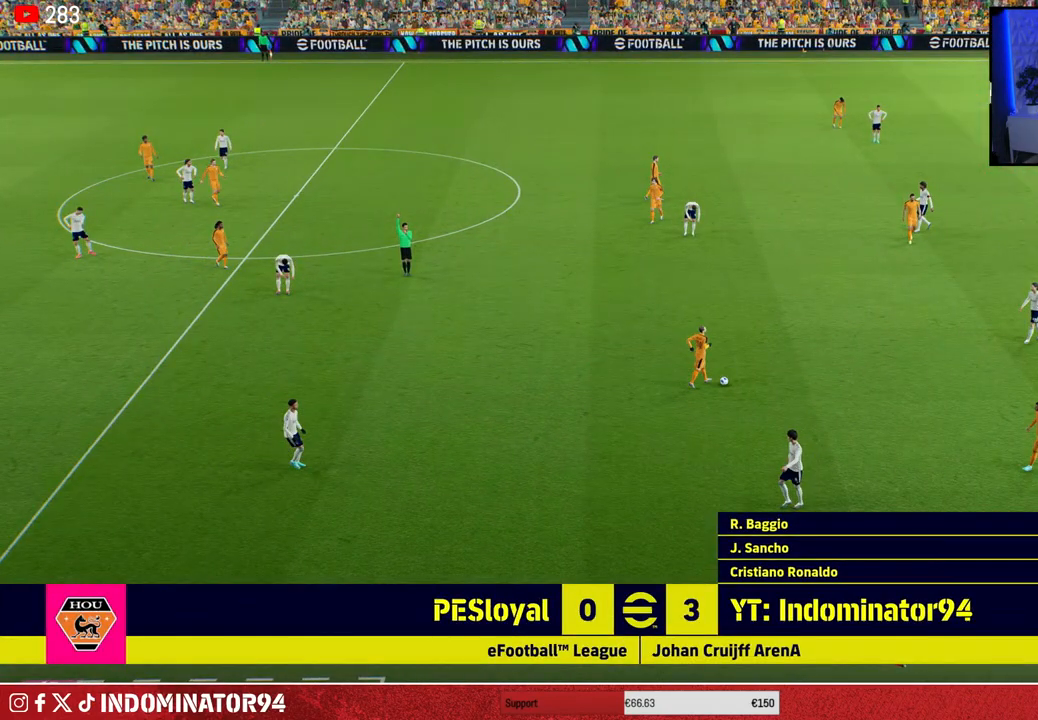
{"buttons": [], "left_stick": "center", "right_stick": "center", "events": [[50, "CROSS", "up"], [133, "CROSS", "down"], [233, "CROSS", "up"], [300, "CROSS", "down"], [400, "CROSS", "up"]]}
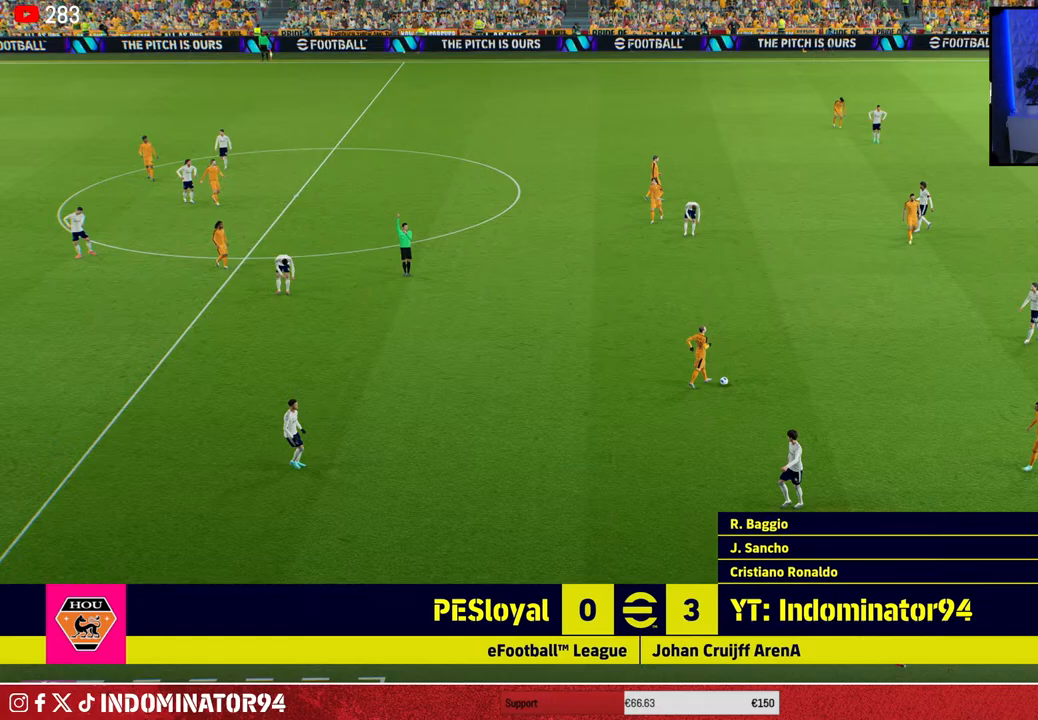
{"buttons": [], "left_stick": "center", "right_stick": "center", "events": []}
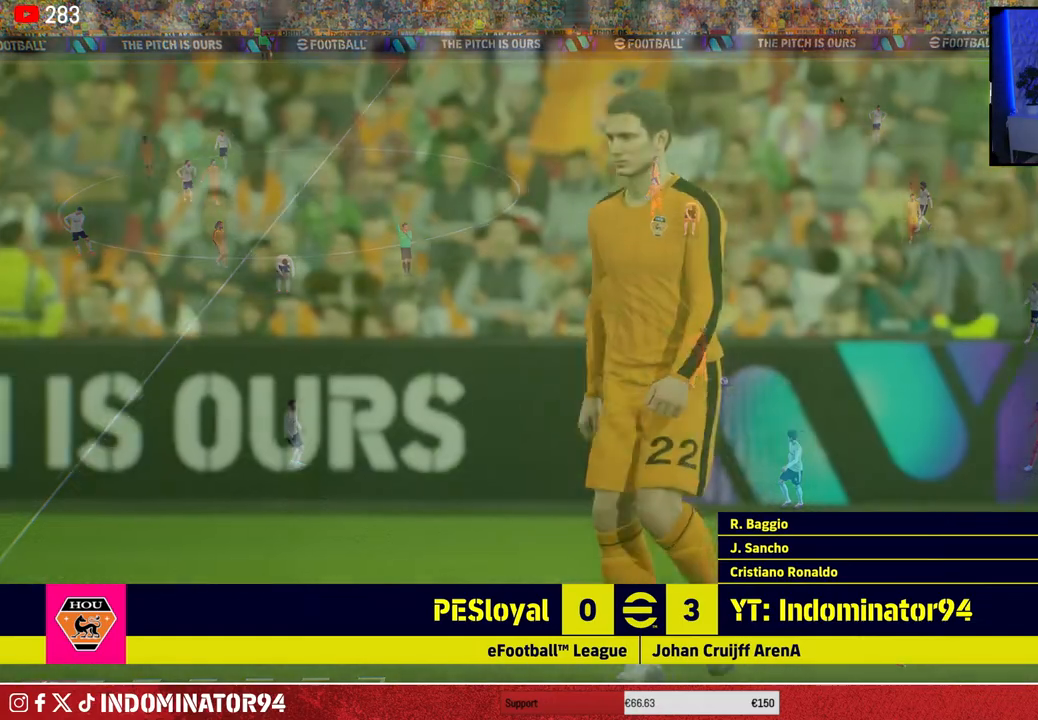
{"buttons": ["CROSS"], "left_stick": "center", "right_stick": "center", "events": [[400, "CROSS", "down"]]}
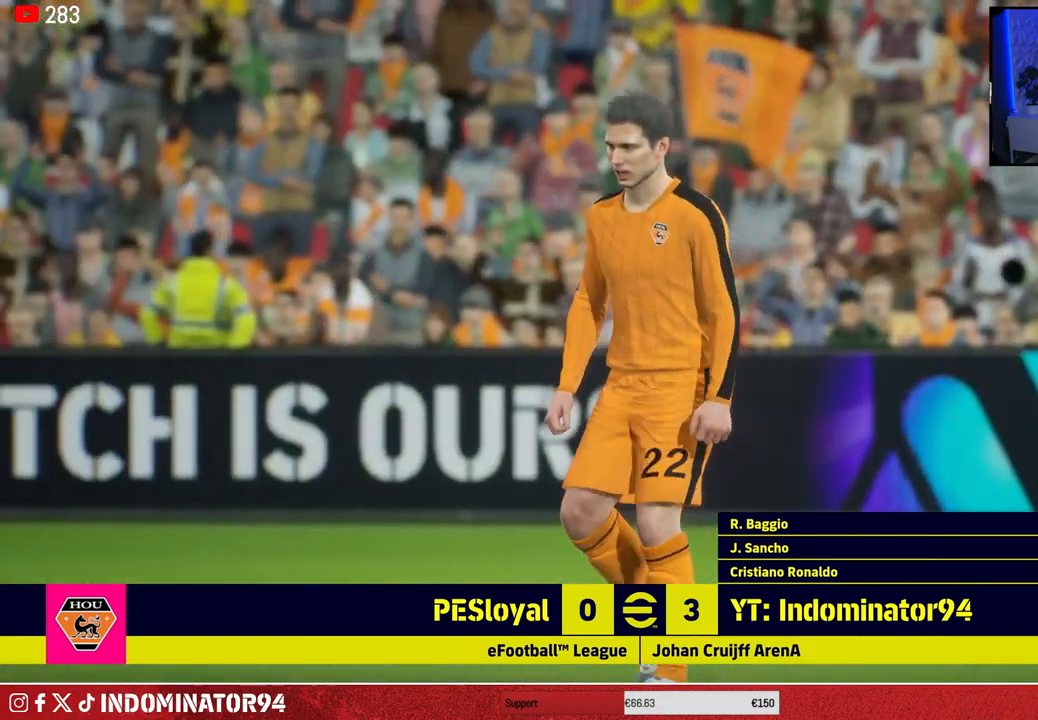
{"buttons": [], "left_stick": "center", "right_stick": "center", "events": [[17, "CROSS", "up"]]}
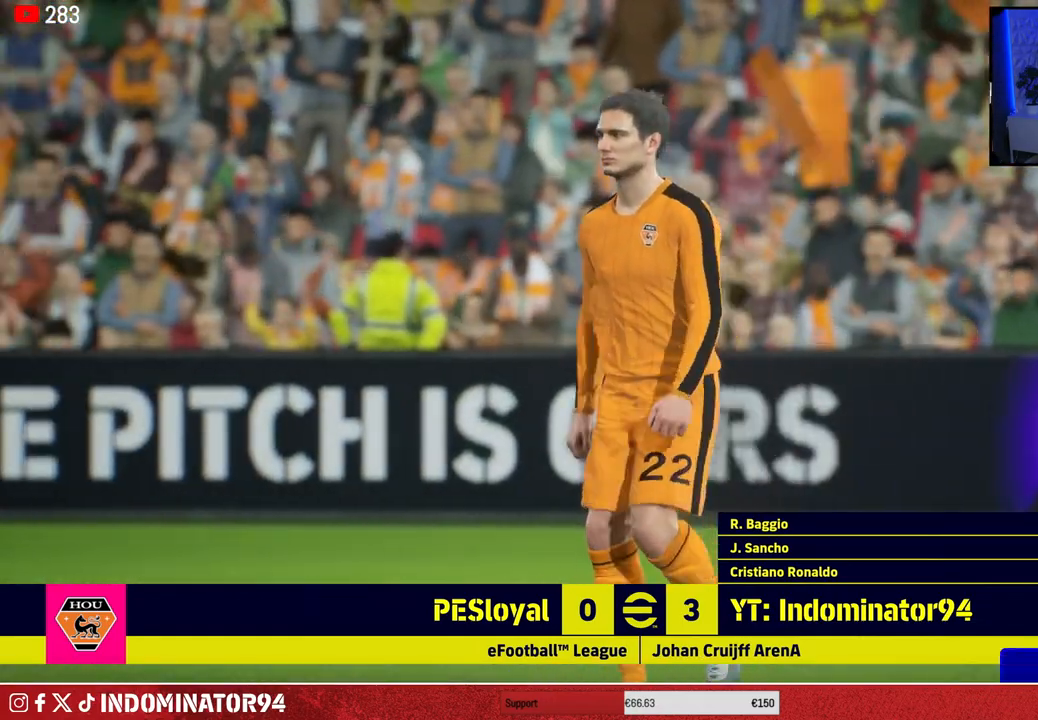
{"buttons": [], "left_stick": "center", "right_stick": "center", "events": [[267, "CROSS", "down"], [367, "CROSS", "up"]]}
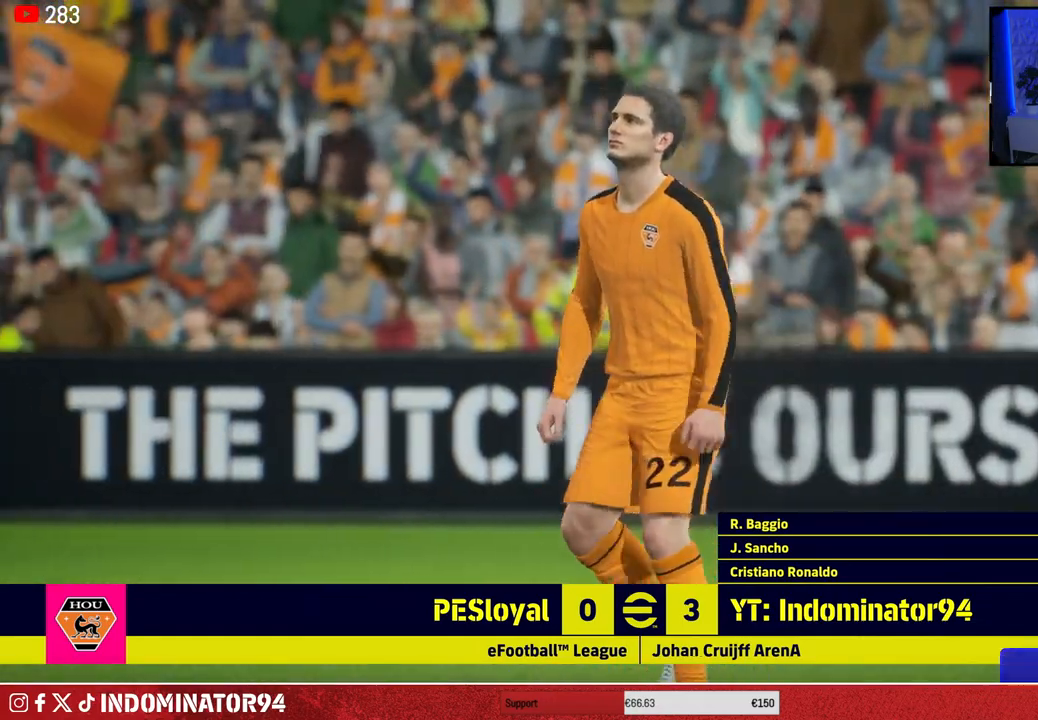
{"buttons": [], "left_stick": "center", "right_stick": "center", "events": []}
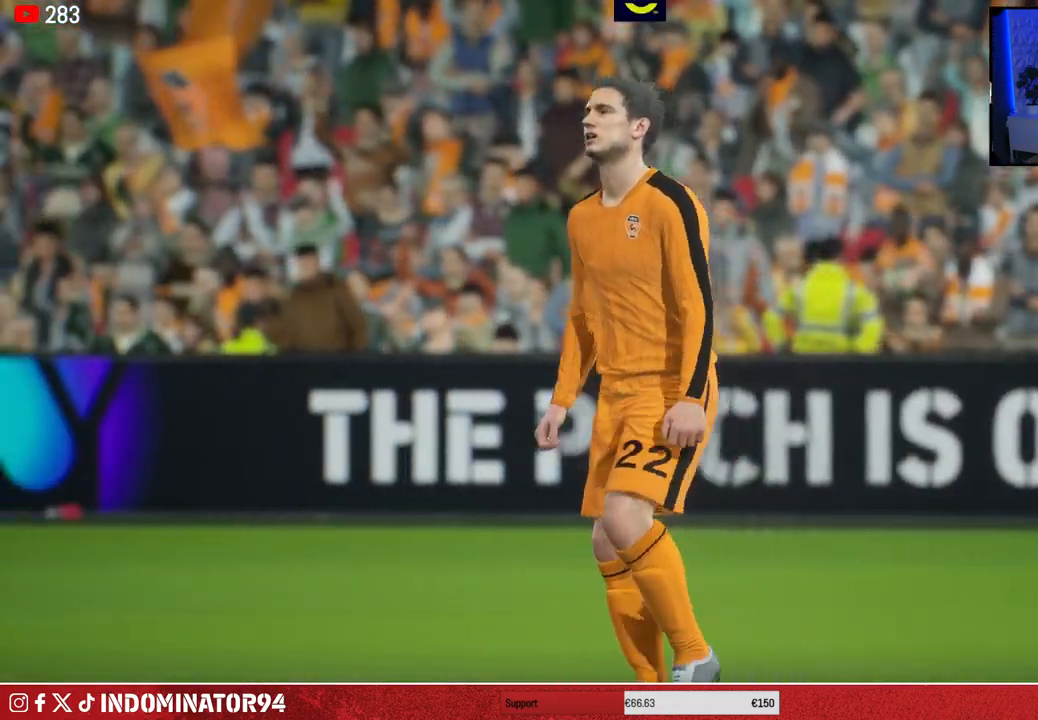
{"buttons": [], "left_stick": "center", "right_stick": "center", "events": []}
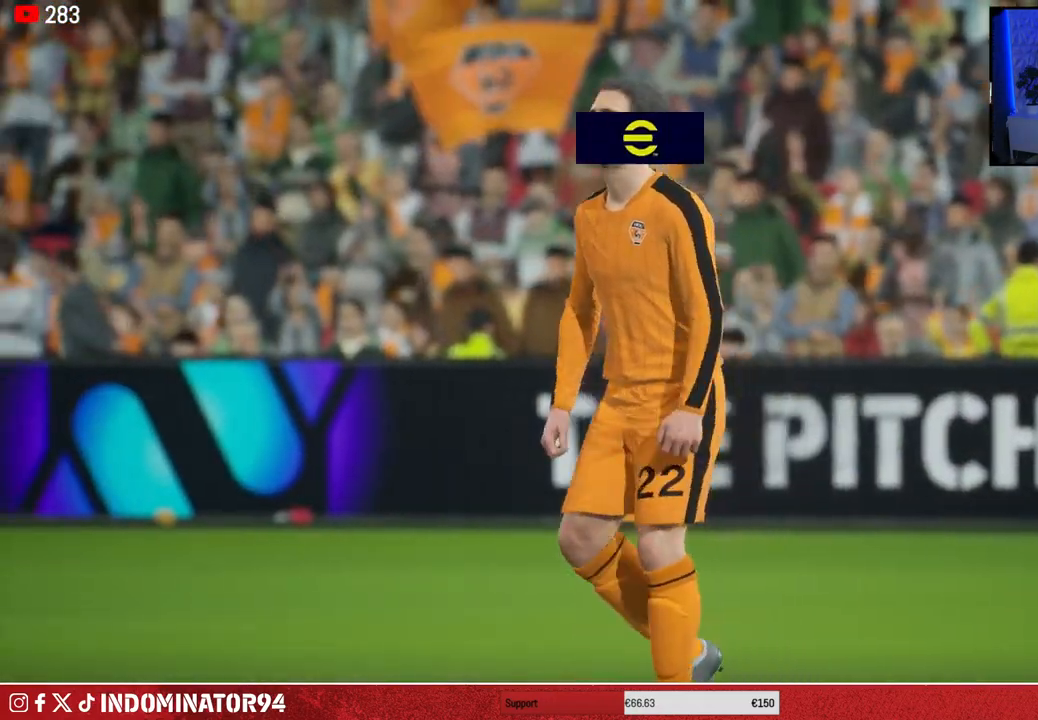
{"buttons": [], "left_stick": "center", "right_stick": "center", "events": []}
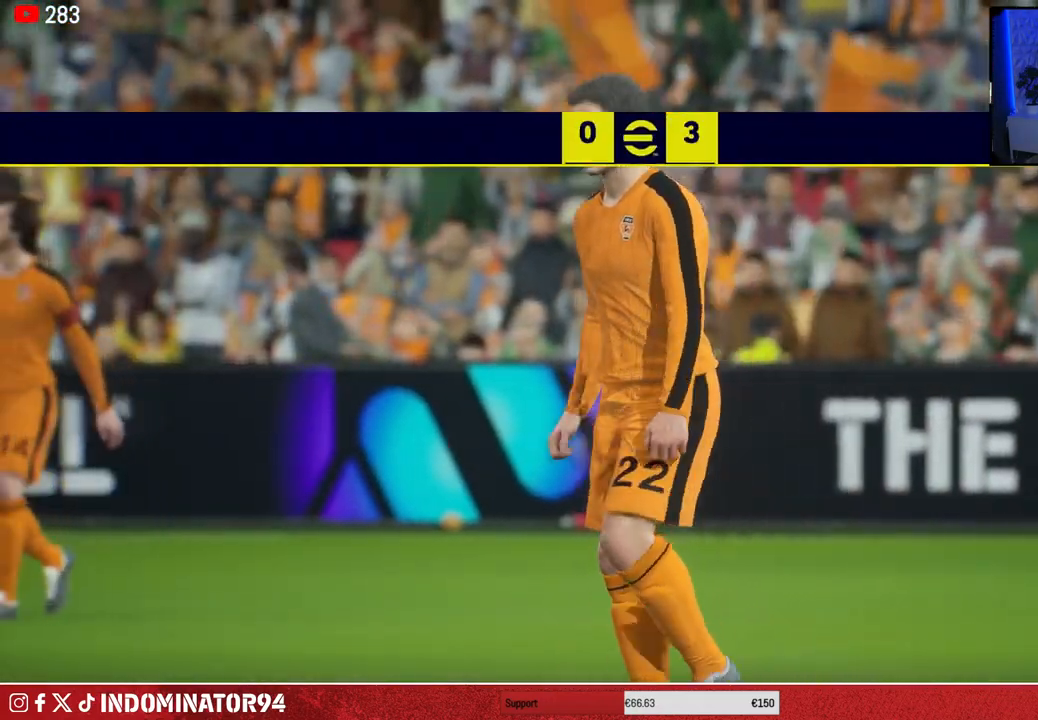
{"buttons": [], "left_stick": "center", "right_stick": "center", "events": []}
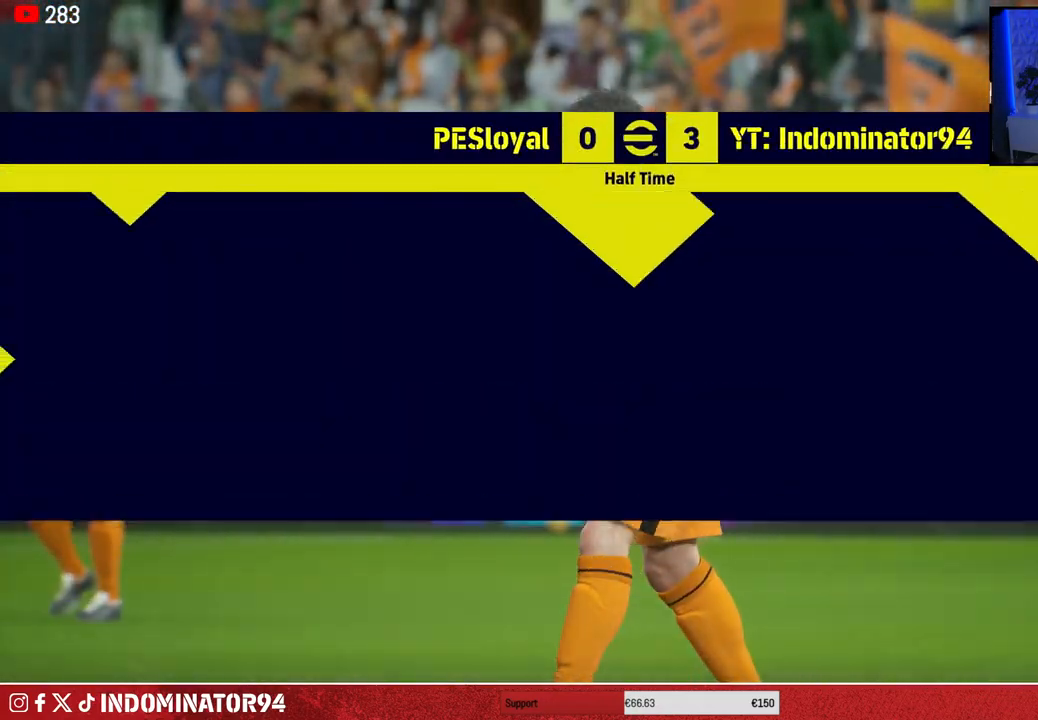
{"buttons": [], "left_stick": "center", "right_stick": "center", "events": []}
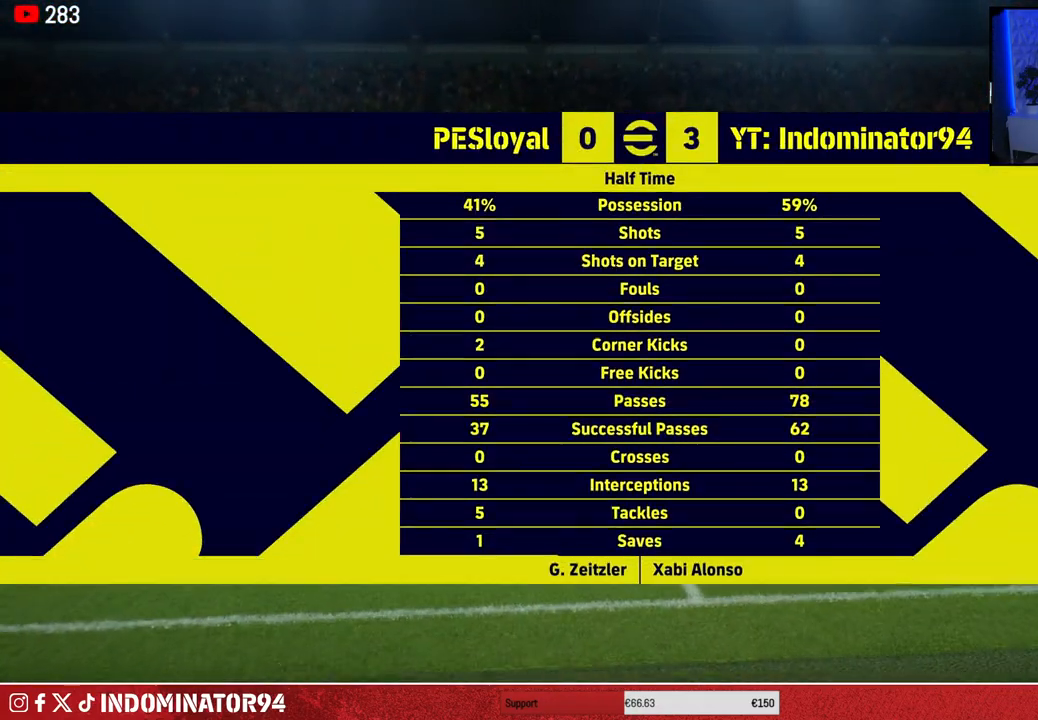
{"buttons": ["CROSS"], "left_stick": "center", "right_stick": "center", "events": [[467, "CROSS", "down"]]}
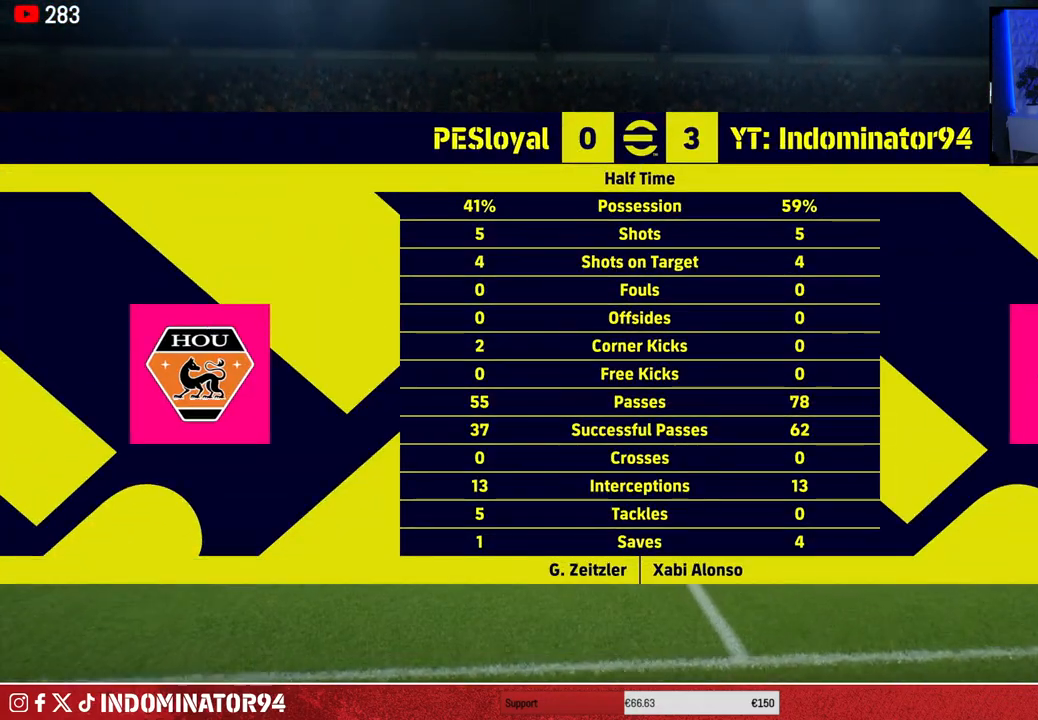
{"buttons": [], "left_stick": "center", "right_stick": "center", "events": [[100, "CROSS", "up"]]}
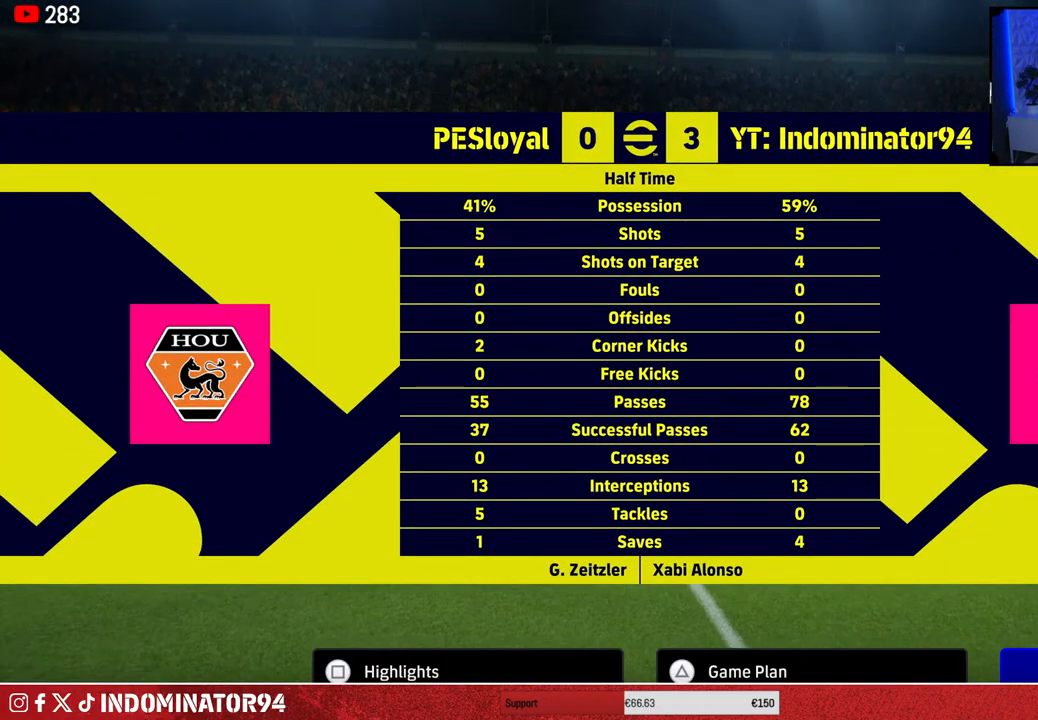
{"buttons": [], "left_stick": "center", "right_stick": "center", "events": [[350, "CROSS", "down"], [467, "CROSS", "up"]]}